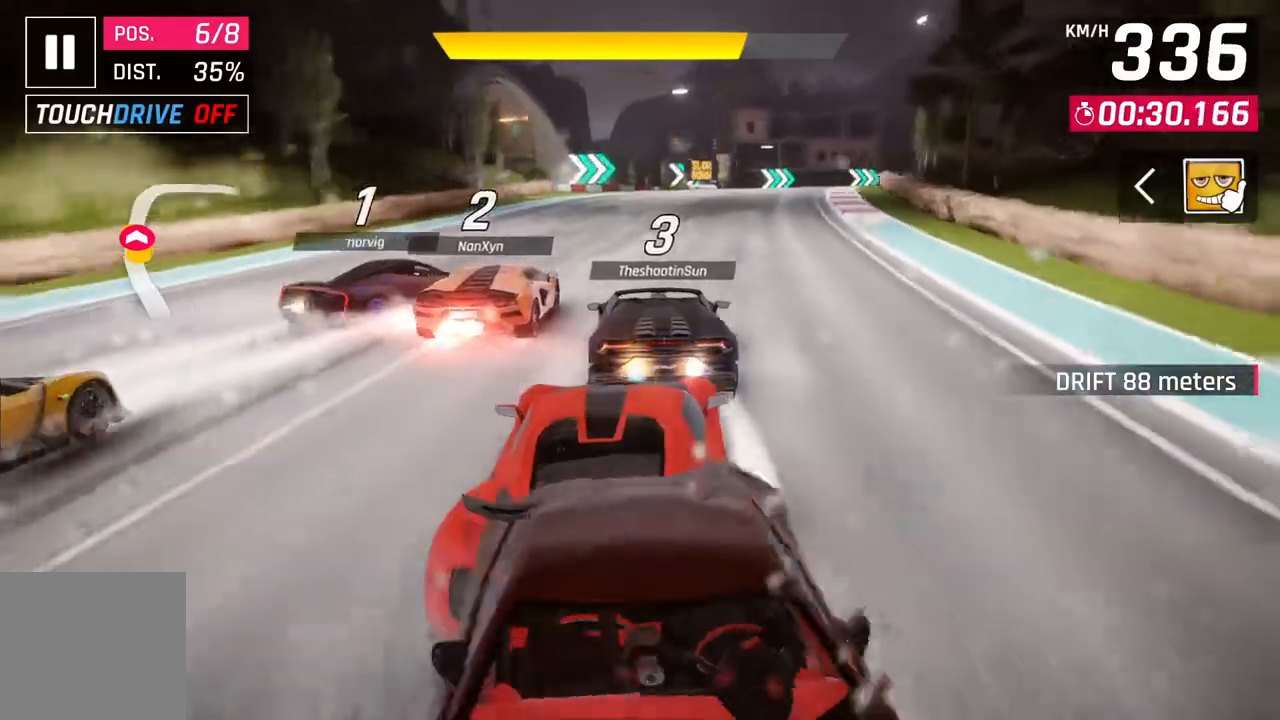
Gameplay with a controller (Xbox layout); each line is a JSON object with the inputs held at the frame after it. "events" lists button and stick changes between this image and that frame as [ms after this image, input, new state], when the widget could be followed in between.
{"buttons": [], "left_stick": "up-right", "right_stick": "center", "events": []}
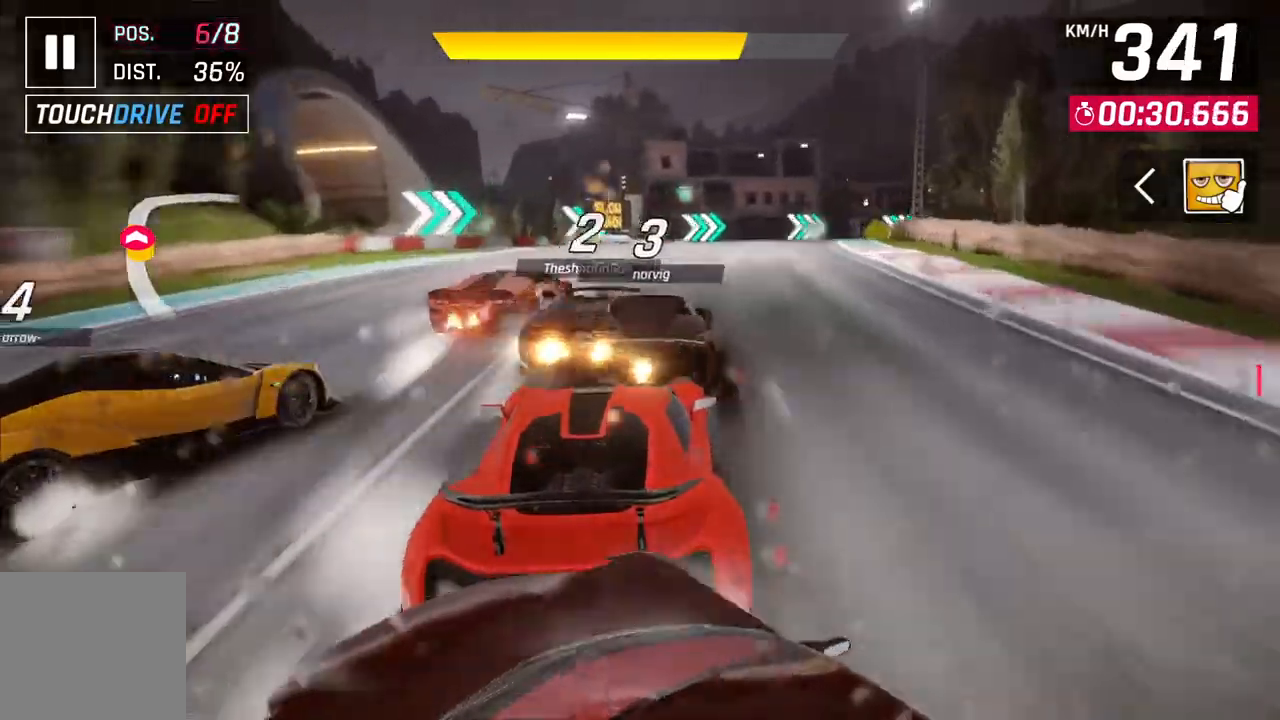
{"buttons": [], "left_stick": "right", "right_stick": "center", "events": [[17, "L2", "down"], [33, "left_stick", "right"], [150, "L2", "up"]]}
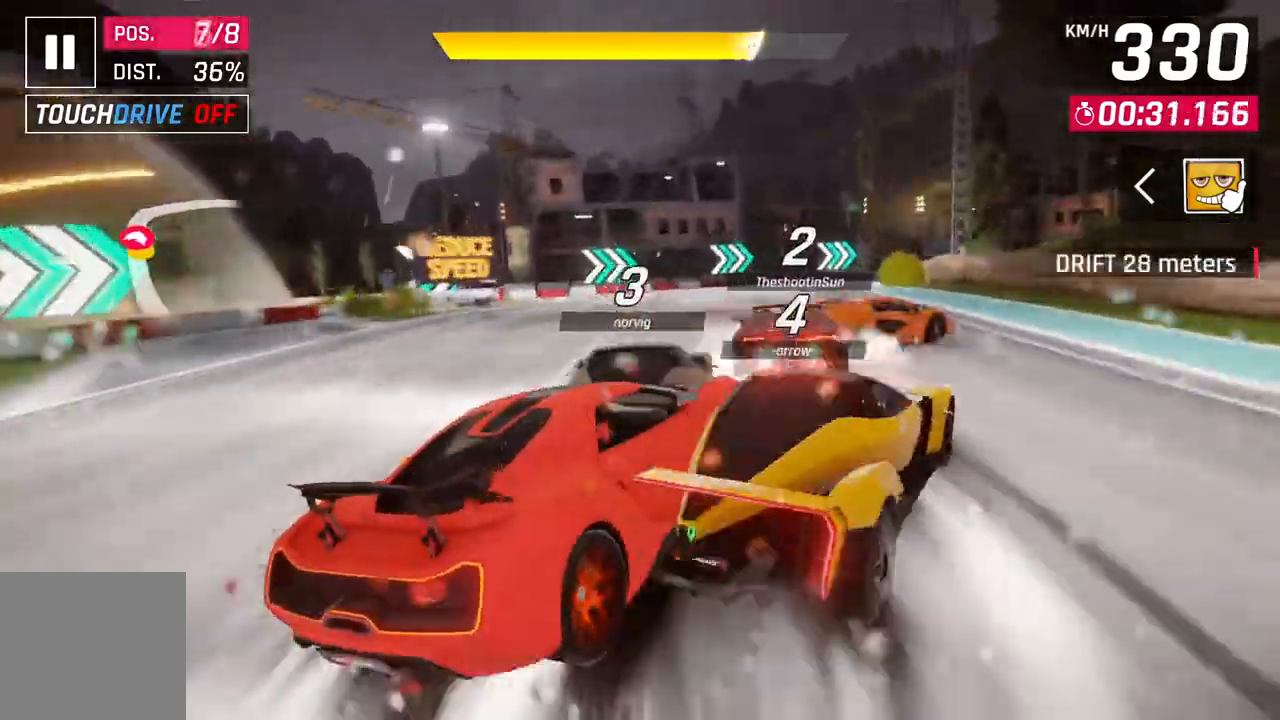
{"buttons": [], "left_stick": "right", "right_stick": "center", "events": []}
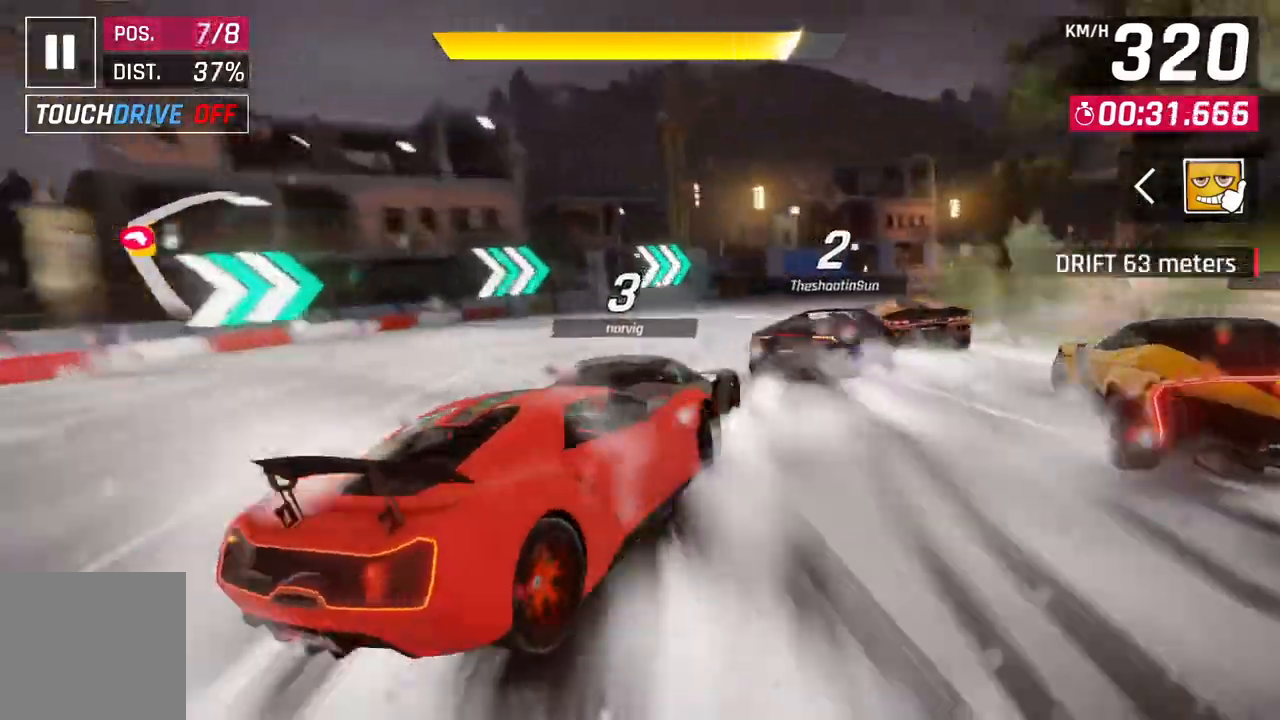
{"buttons": [], "left_stick": "right", "right_stick": "center", "events": []}
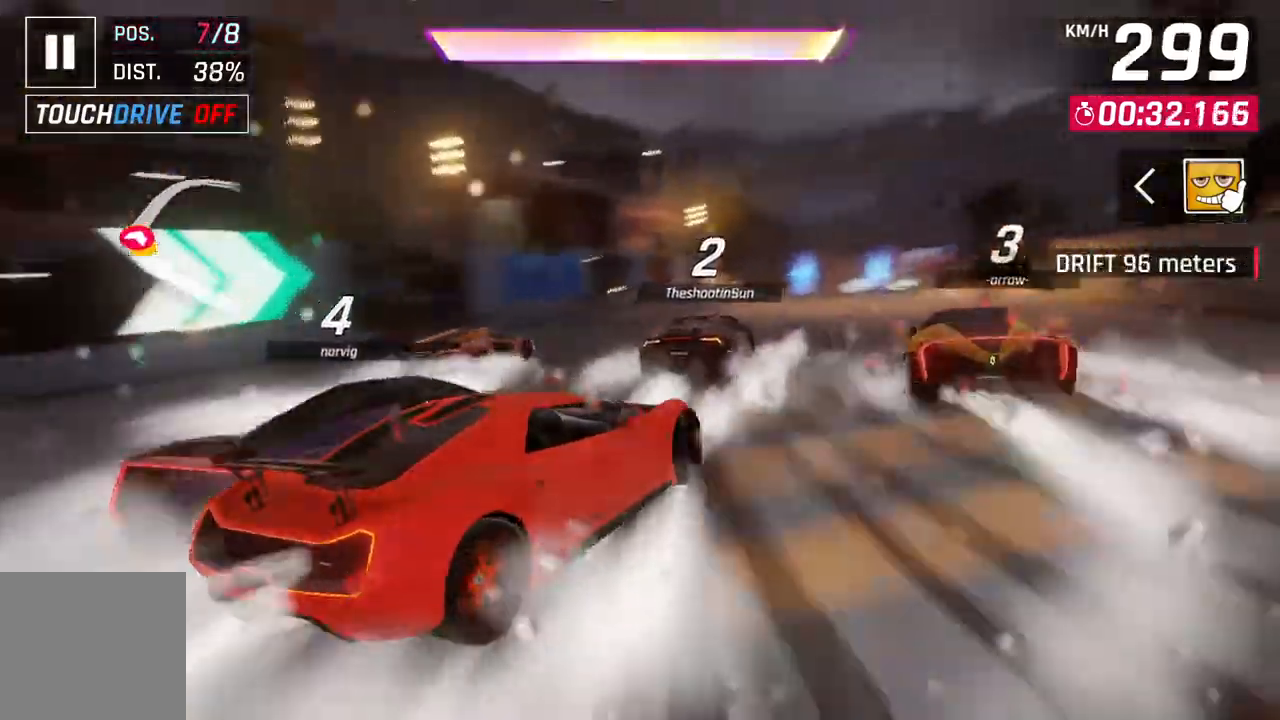
{"buttons": ["A", "R1"], "left_stick": "left", "right_stick": "center", "events": [[133, "left_stick", "center"], [150, "L2", "down"], [250, "L2", "up"], [417, "A", "down"], [433, "R1", "down"], [500, "left_stick", "left"]]}
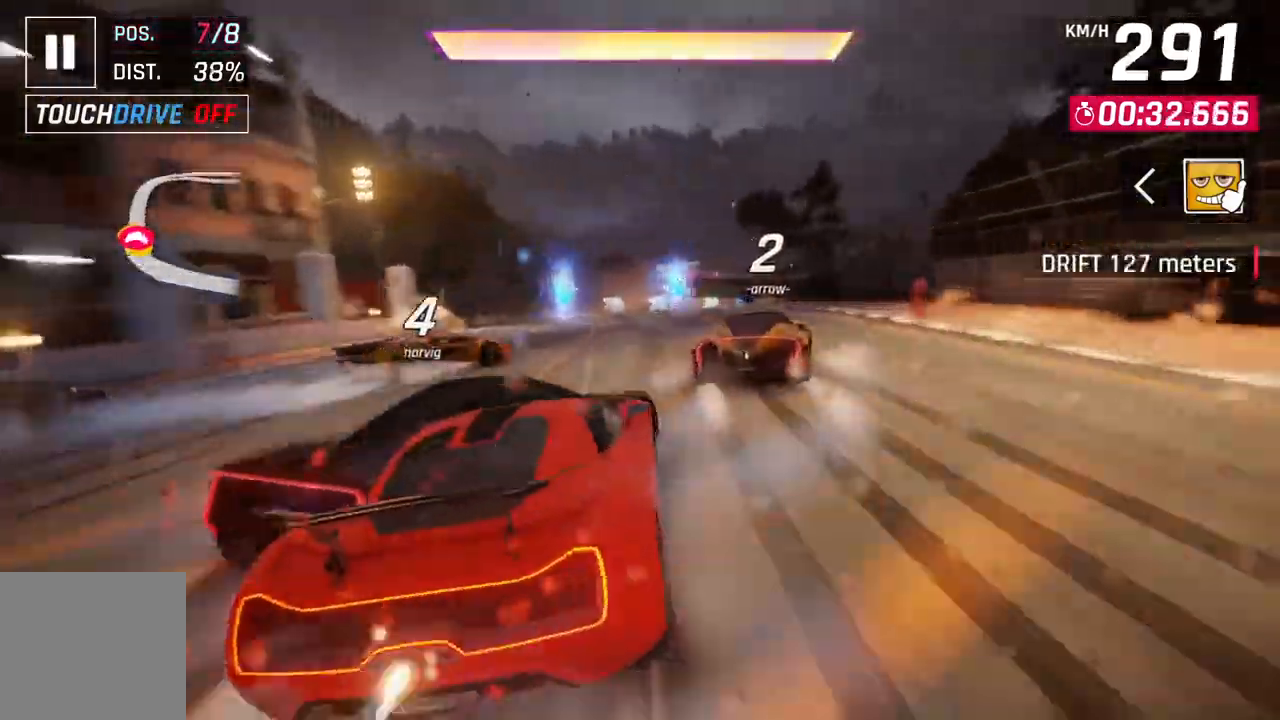
{"buttons": [], "left_stick": "center", "right_stick": "center", "events": [[133, "R1", "up"], [150, "A", "up"], [283, "left_stick", "center"]]}
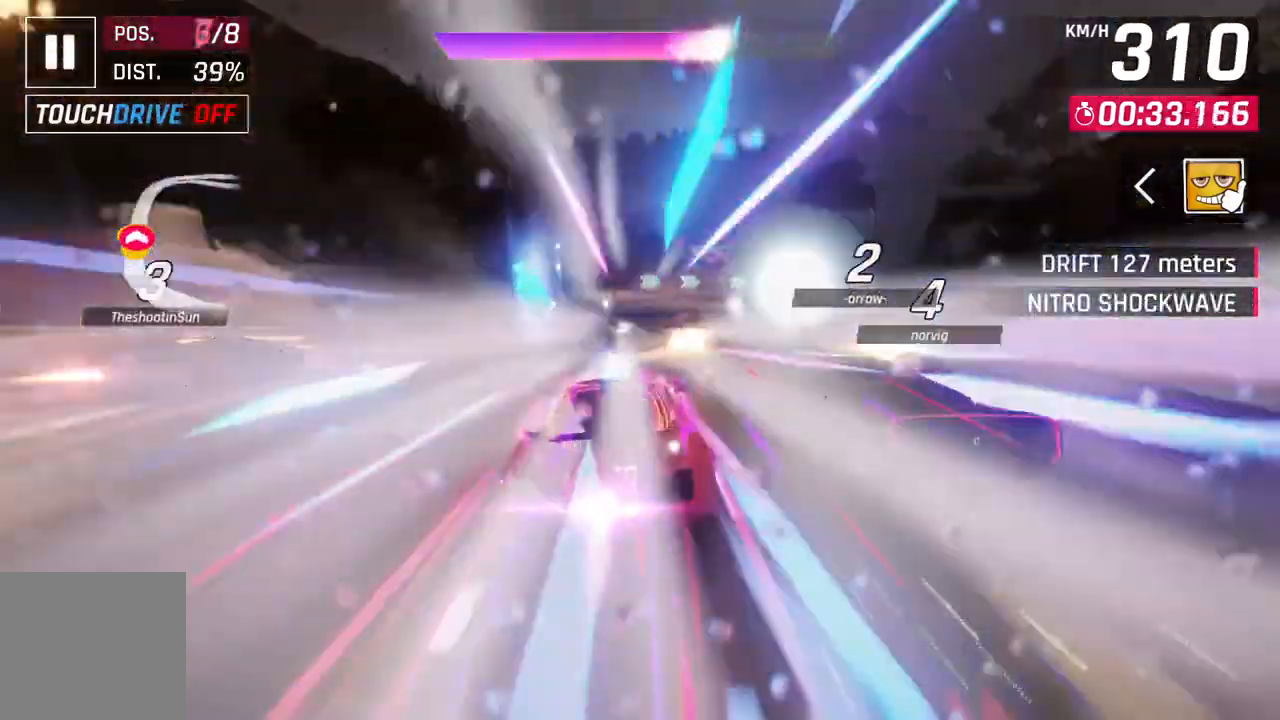
{"buttons": [], "left_stick": "center", "right_stick": "center", "events": []}
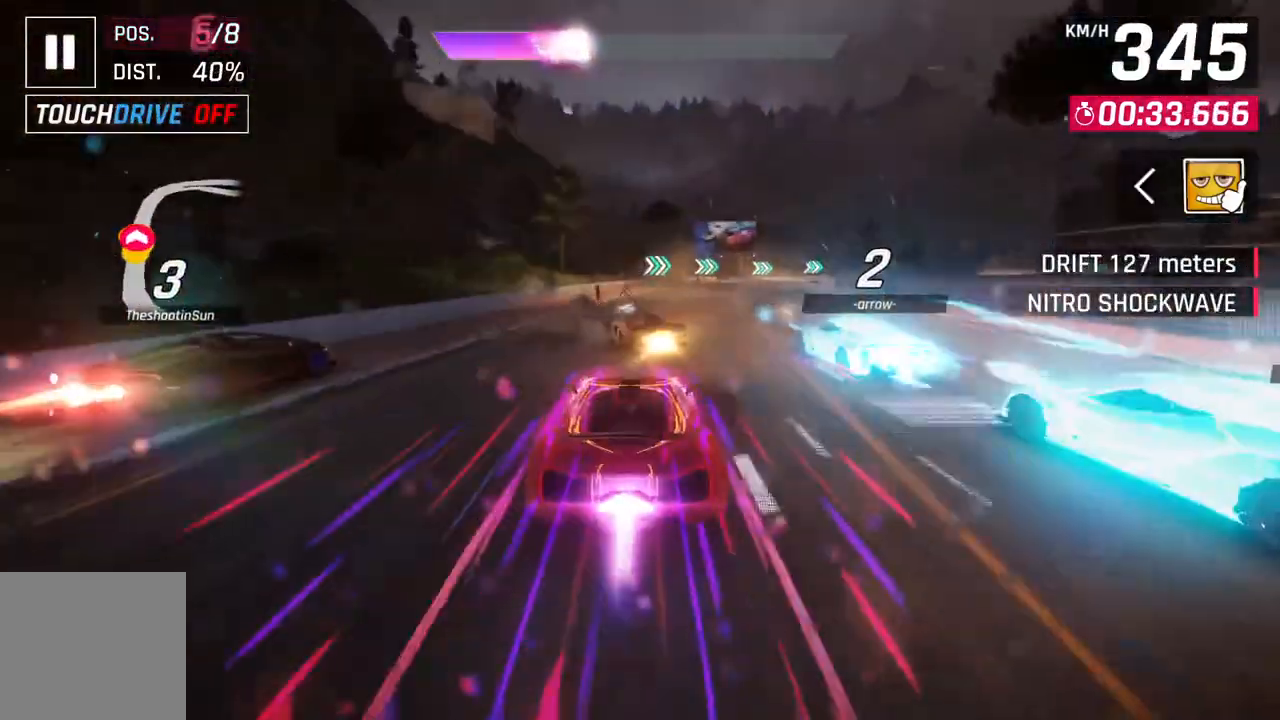
{"buttons": [], "left_stick": "center", "right_stick": "center", "events": []}
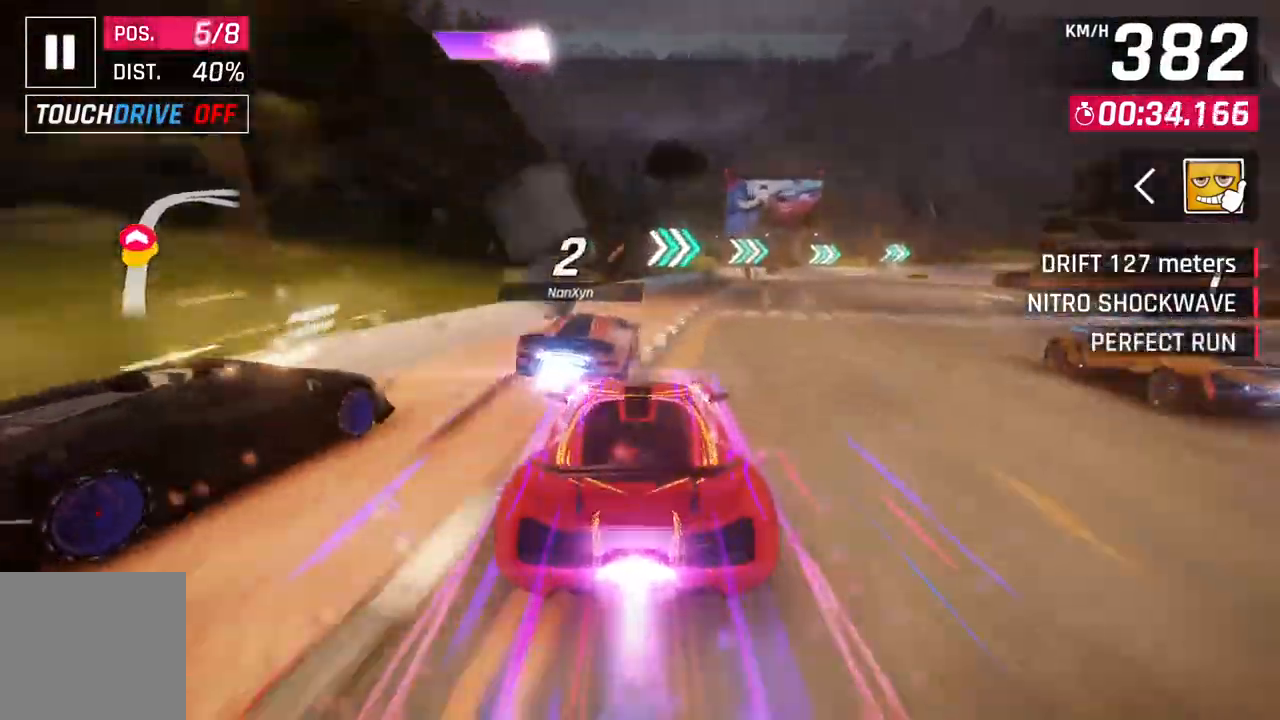
{"buttons": ["L2"], "left_stick": "center", "right_stick": "center", "events": [[417, "L2", "down"]]}
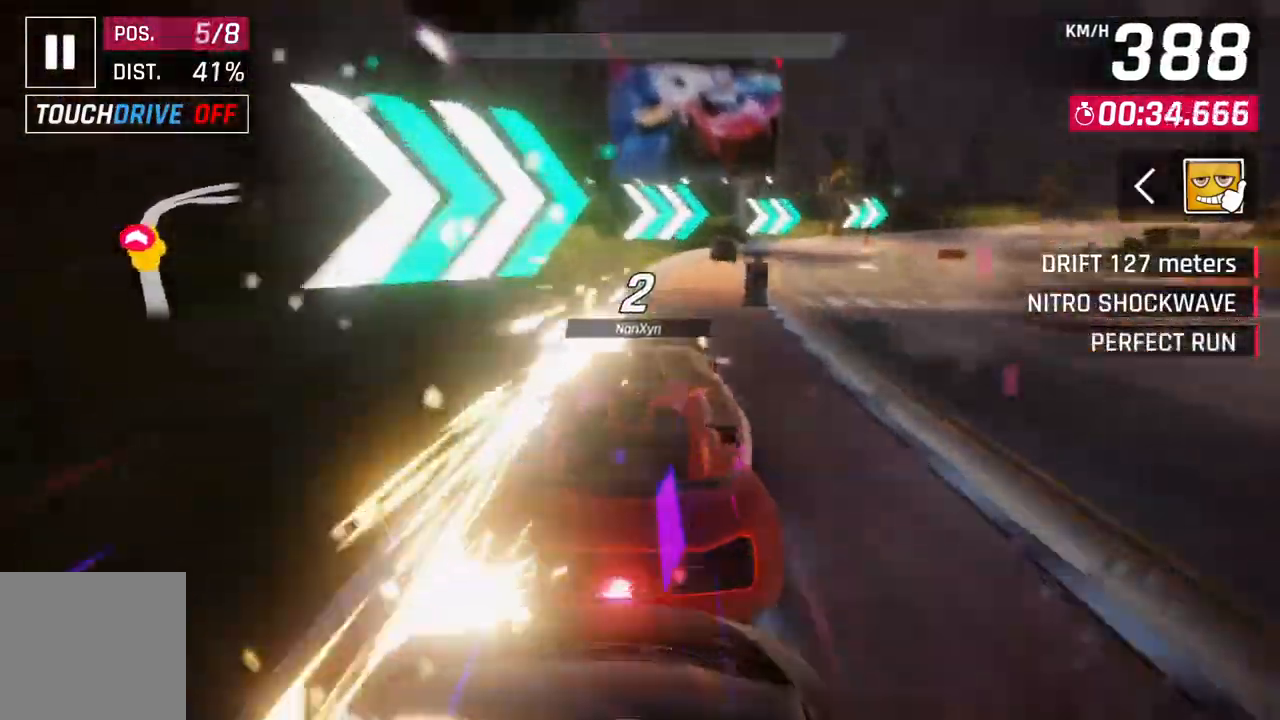
{"buttons": [], "left_stick": "center", "right_stick": "center", "events": [[467, "L2", "up"]]}
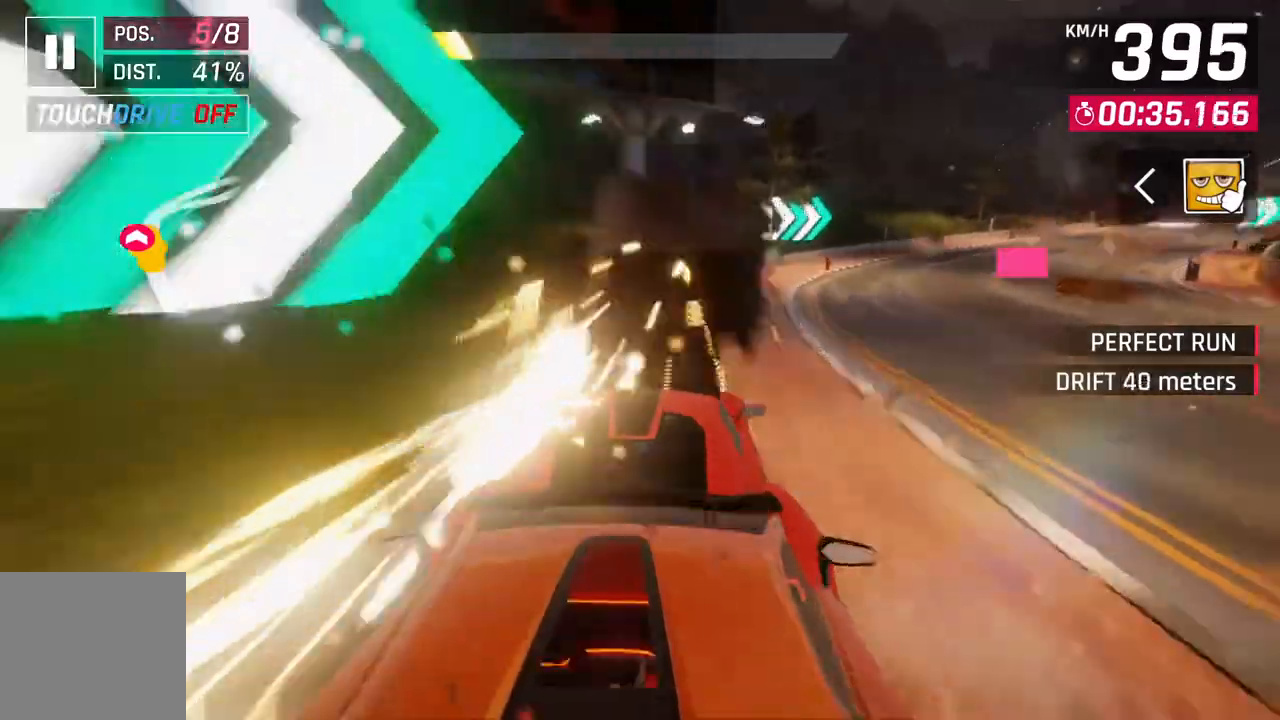
{"buttons": ["L2"], "left_stick": "center", "right_stick": "center", "events": [[83, "L2", "down"]]}
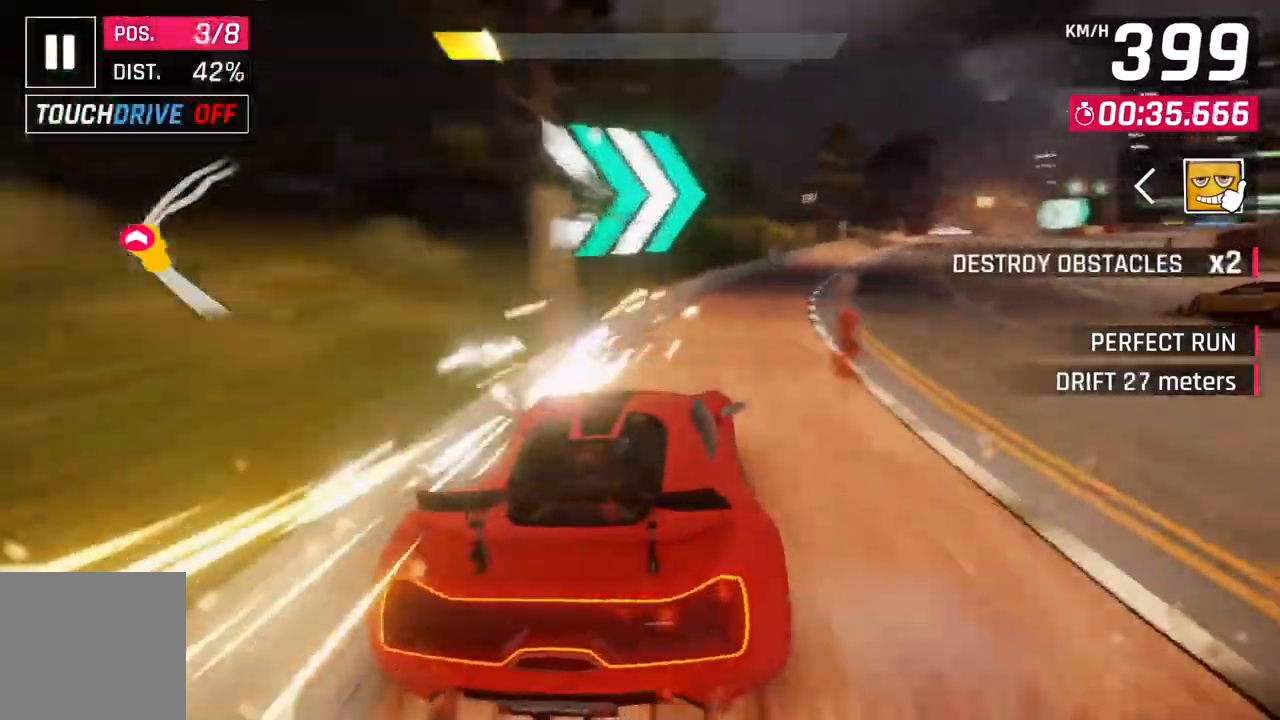
{"buttons": ["L2"], "left_stick": "center", "right_stick": "center", "events": [[117, "L2", "up"], [217, "L2", "down"]]}
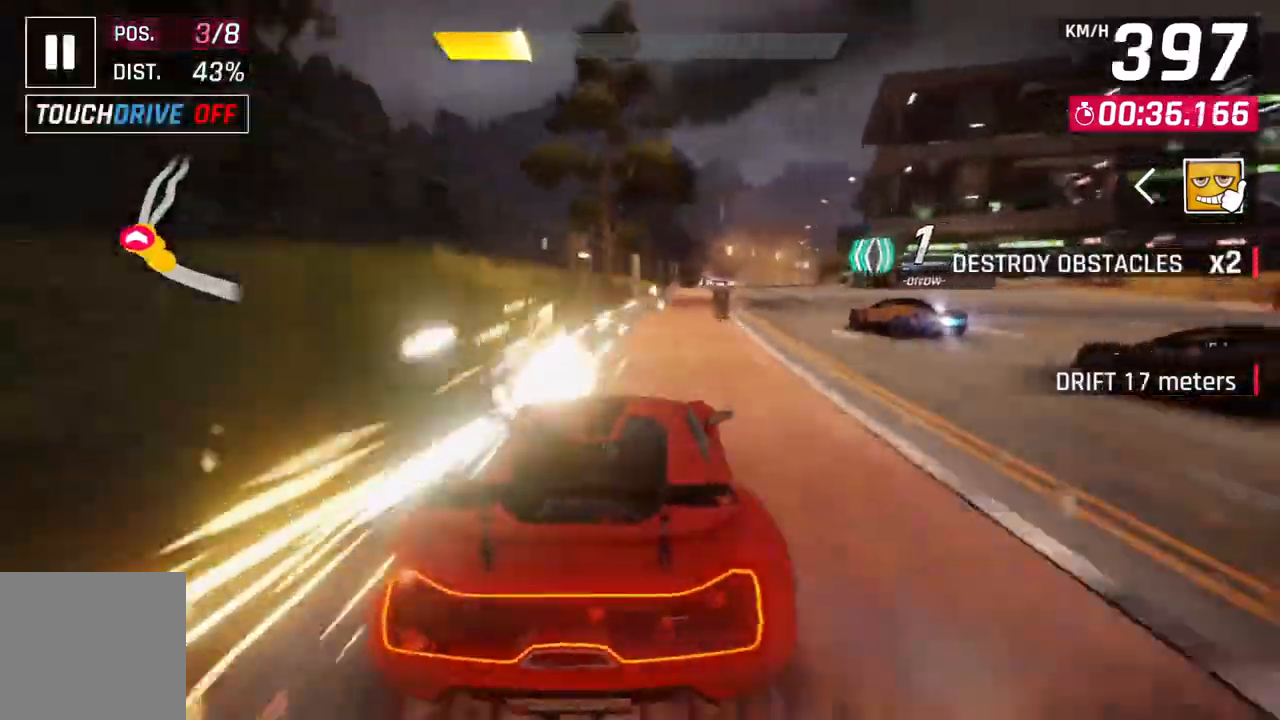
{"buttons": ["L2"], "left_stick": "center", "right_stick": "center", "events": [[200, "L2", "up"], [317, "L2", "down"]]}
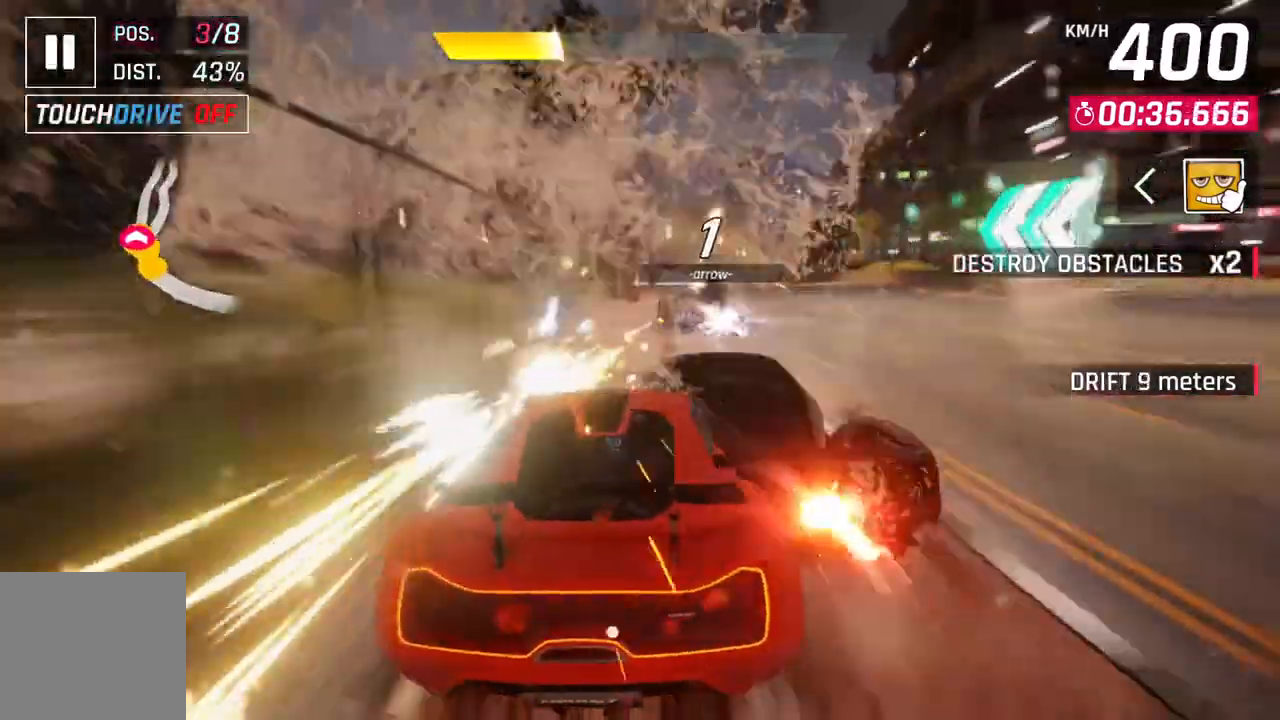
{"buttons": ["L2"], "left_stick": "center", "right_stick": "center", "events": [[283, "L2", "up"], [400, "L2", "down"]]}
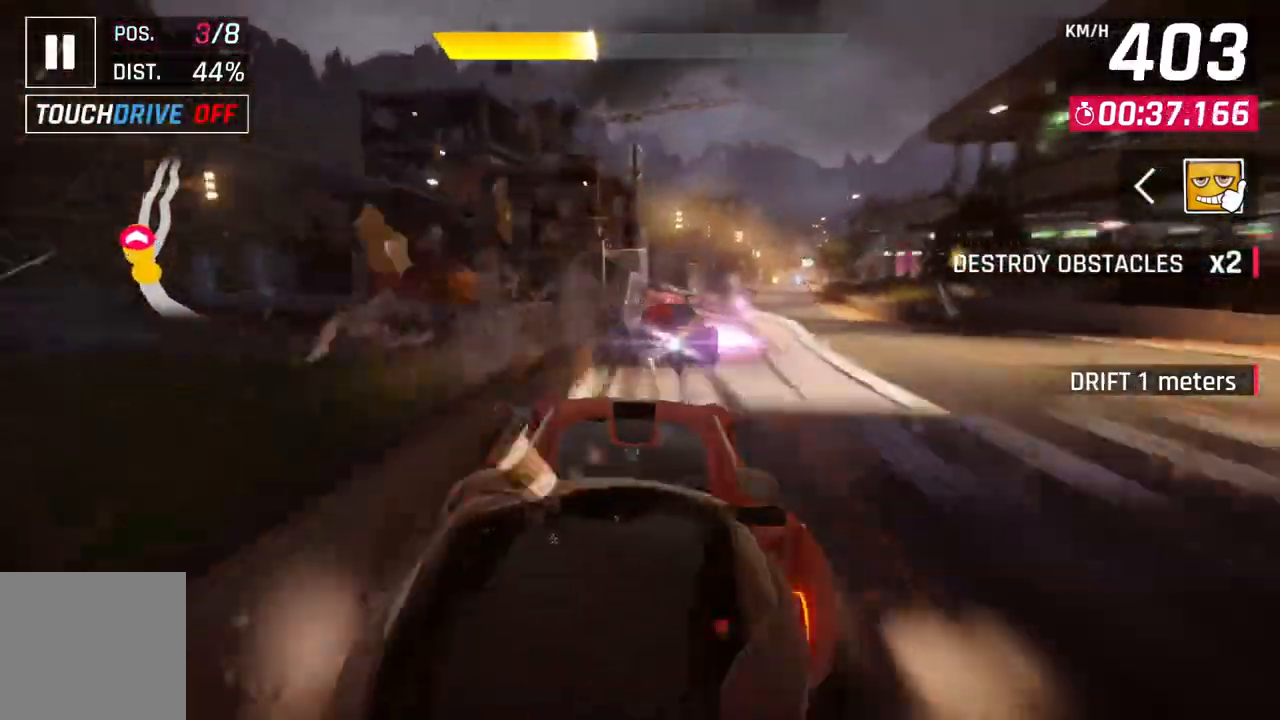
{"buttons": ["A", "R1"], "left_stick": "right", "right_stick": "center", "events": [[100, "A", "down"], [100, "L2", "up"], [100, "R1", "down"], [233, "left_stick", "right"]]}
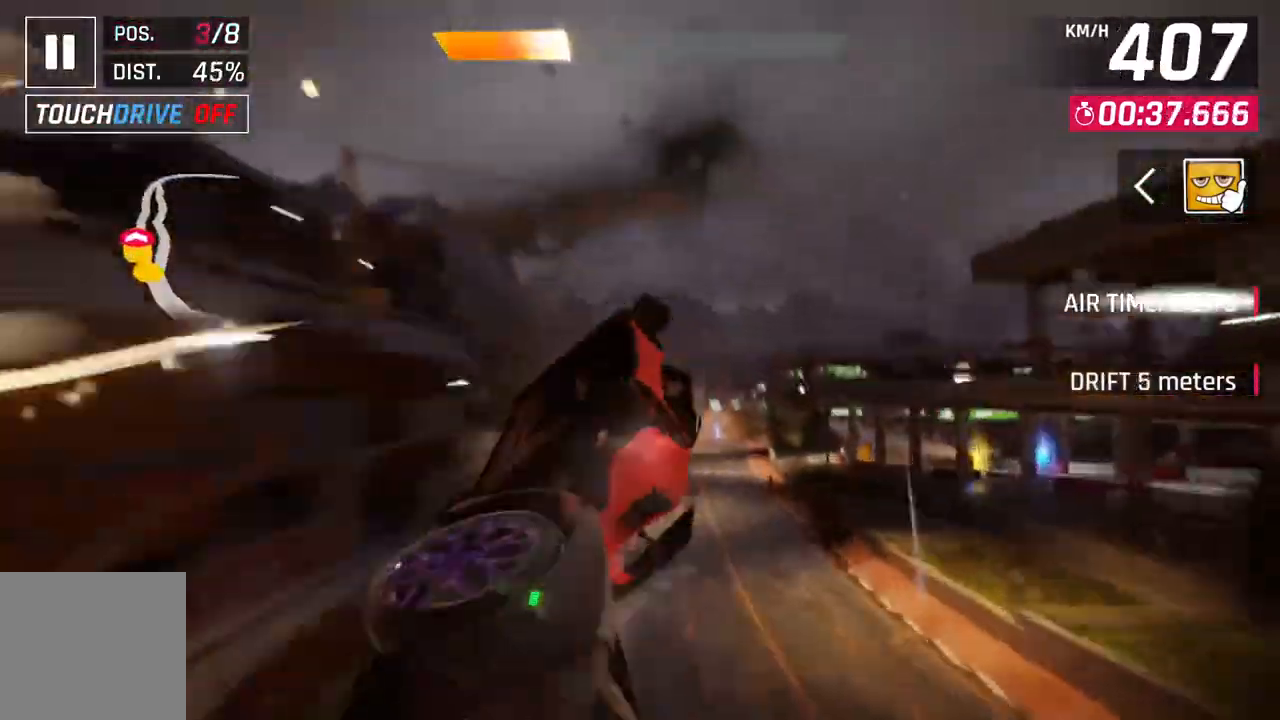
{"buttons": ["A", "R1"], "left_stick": "center", "right_stick": "center", "events": [[217, "left_stick", "center"]]}
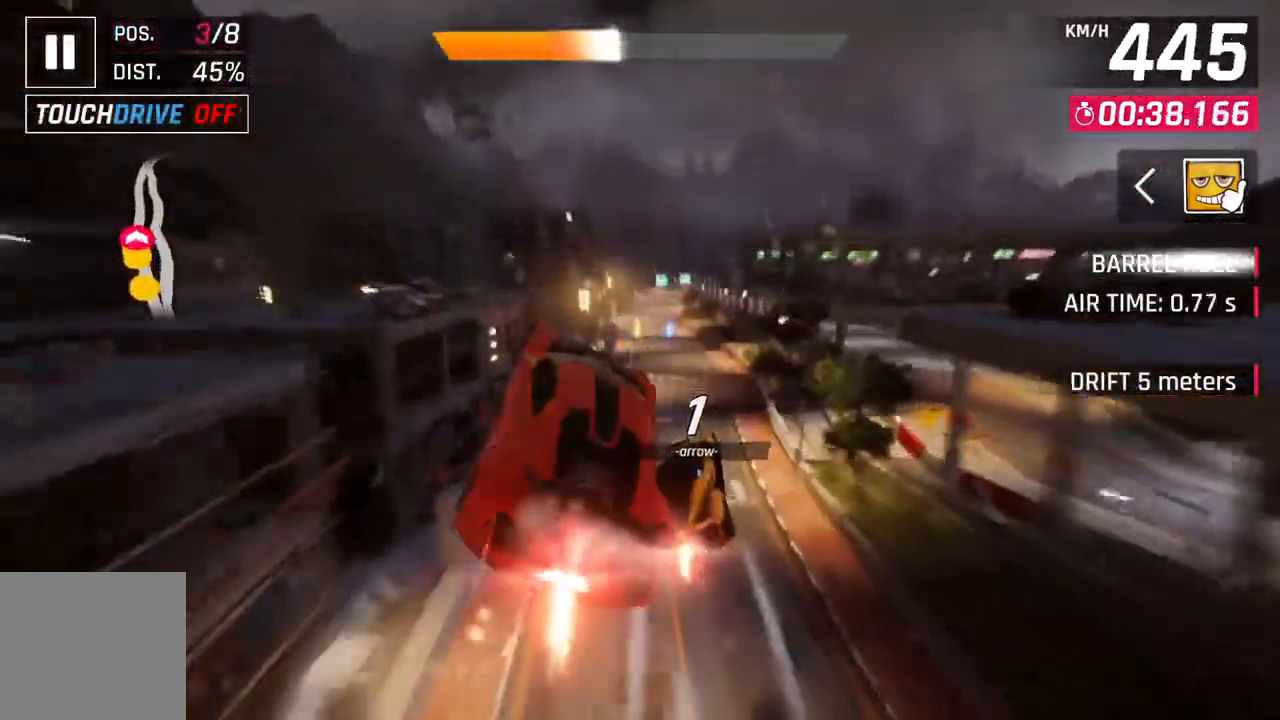
{"buttons": ["A", "R1"], "left_stick": "center", "right_stick": "center", "events": []}
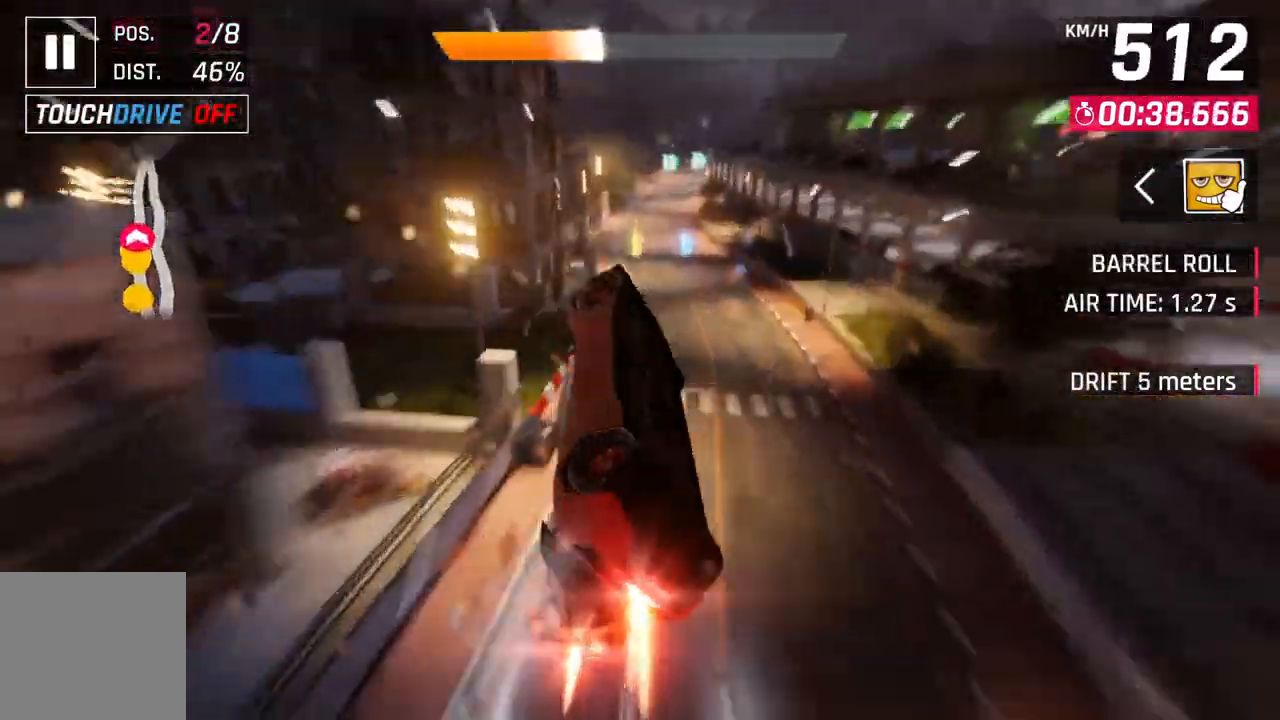
{"buttons": [], "left_stick": "right", "right_stick": "center", "events": [[267, "left_stick", "right"], [450, "A", "up"], [450, "R1", "up"]]}
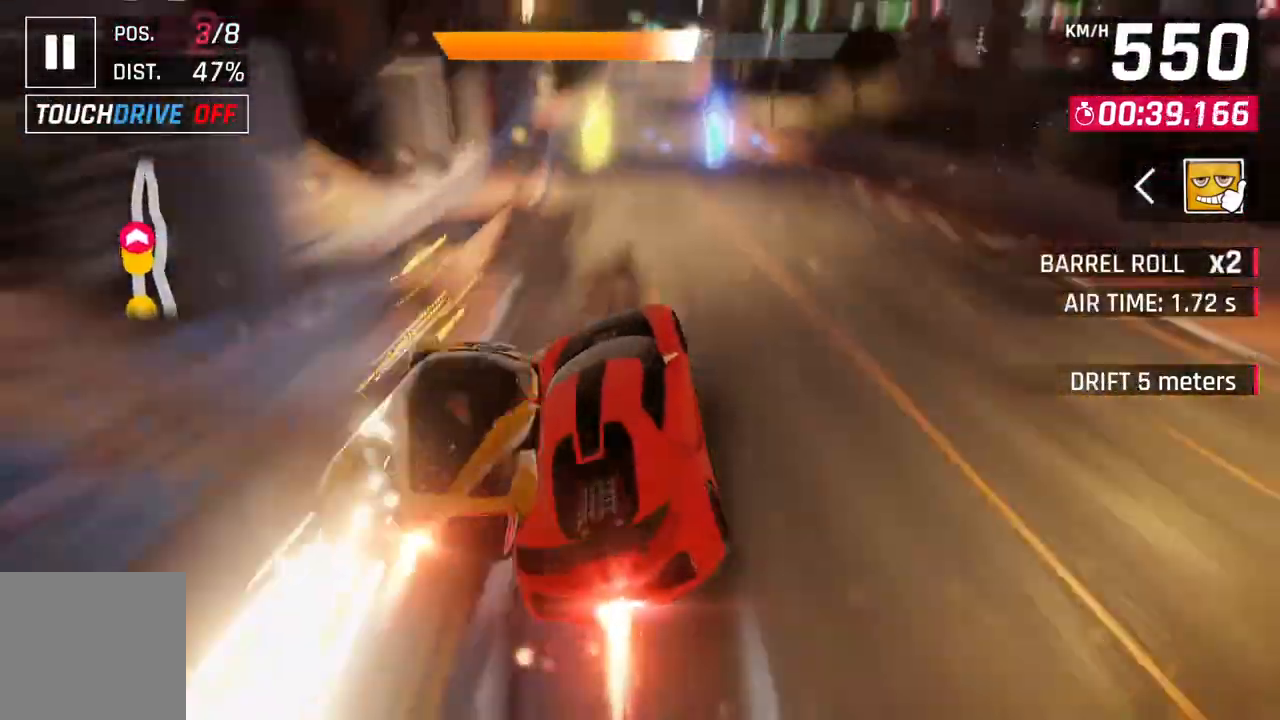
{"buttons": [], "left_stick": "right", "right_stick": "center", "events": [[17, "L2", "down"], [33, "left_stick", "center"], [100, "A", "down"], [100, "L2", "up"], [317, "left_stick", "right"], [367, "A", "up"]]}
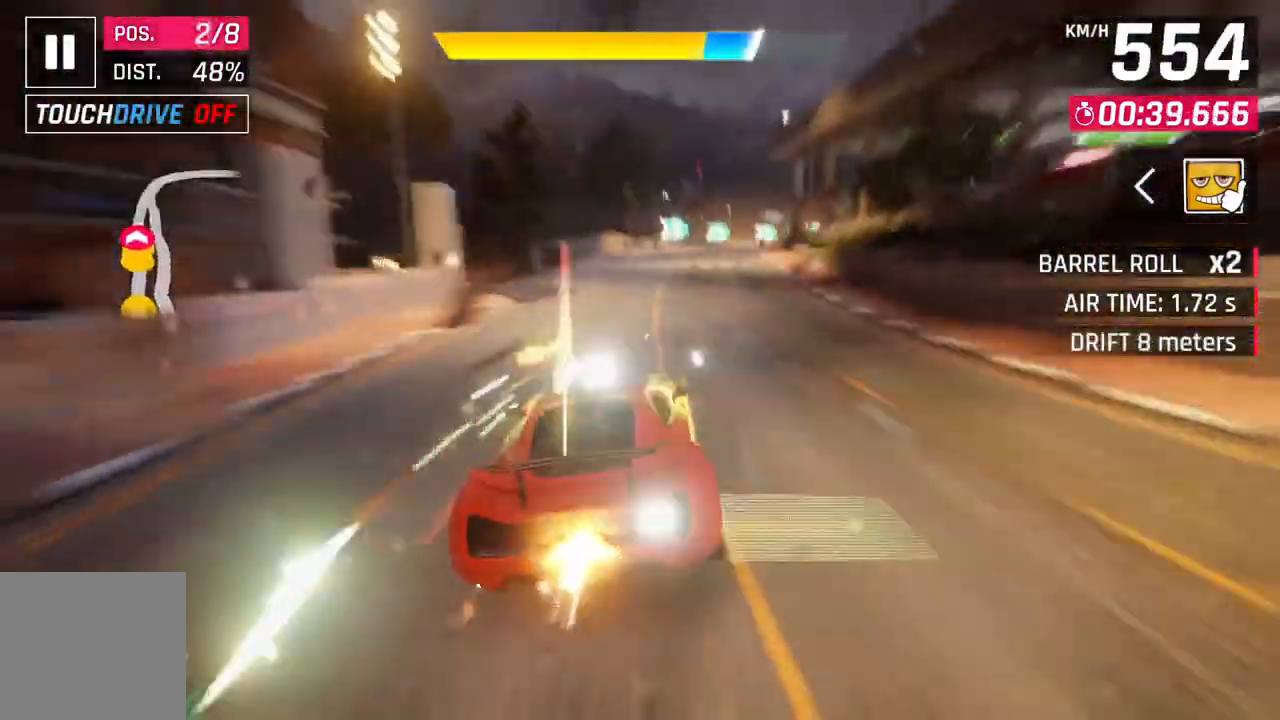
{"buttons": [], "left_stick": "right", "right_stick": "center", "events": [[200, "A", "down"], [233, "left_stick", "up-right"], [367, "L2", "down"], [383, "A", "up"], [400, "left_stick", "right"], [483, "L2", "up"]]}
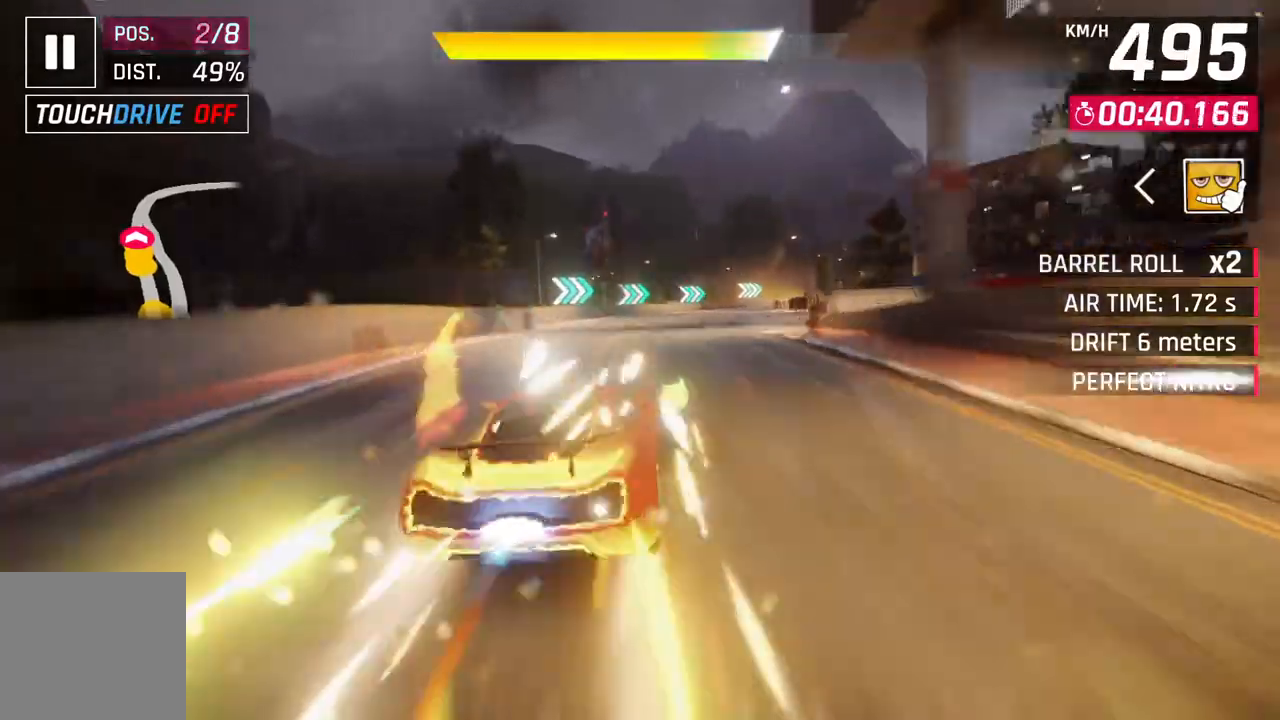
{"buttons": [], "left_stick": "right", "right_stick": "center", "events": [[233, "A", "down"], [250, "L2", "down"], [400, "A", "up"], [400, "L2", "up"]]}
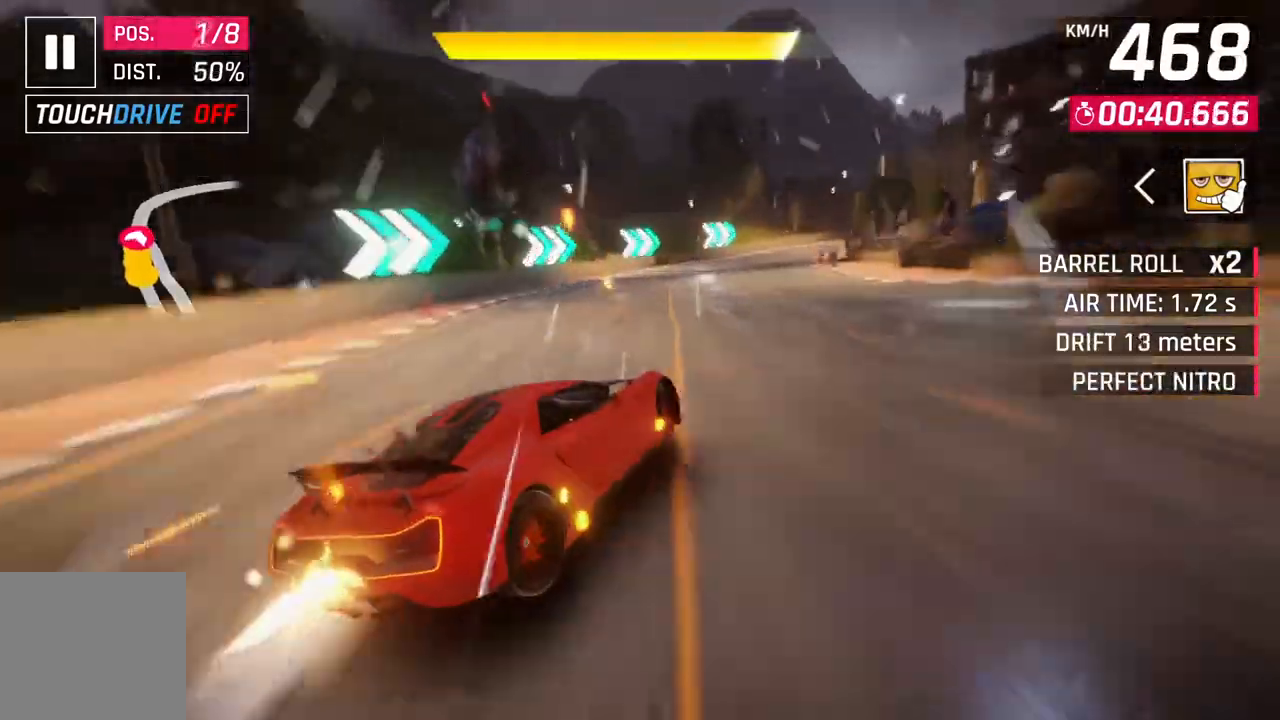
{"buttons": [], "left_stick": "right", "right_stick": "center", "events": []}
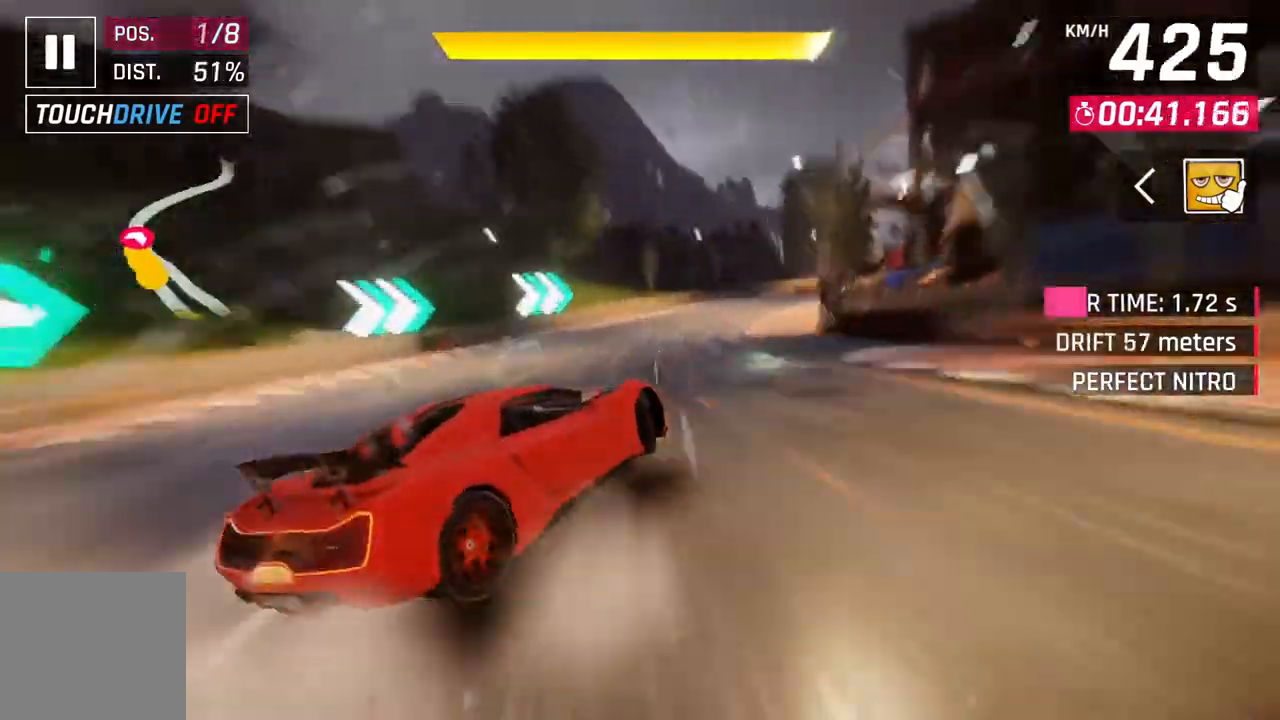
{"buttons": ["L3"], "left_stick": "right", "right_stick": "center", "events": [[150, "L3", "down"]]}
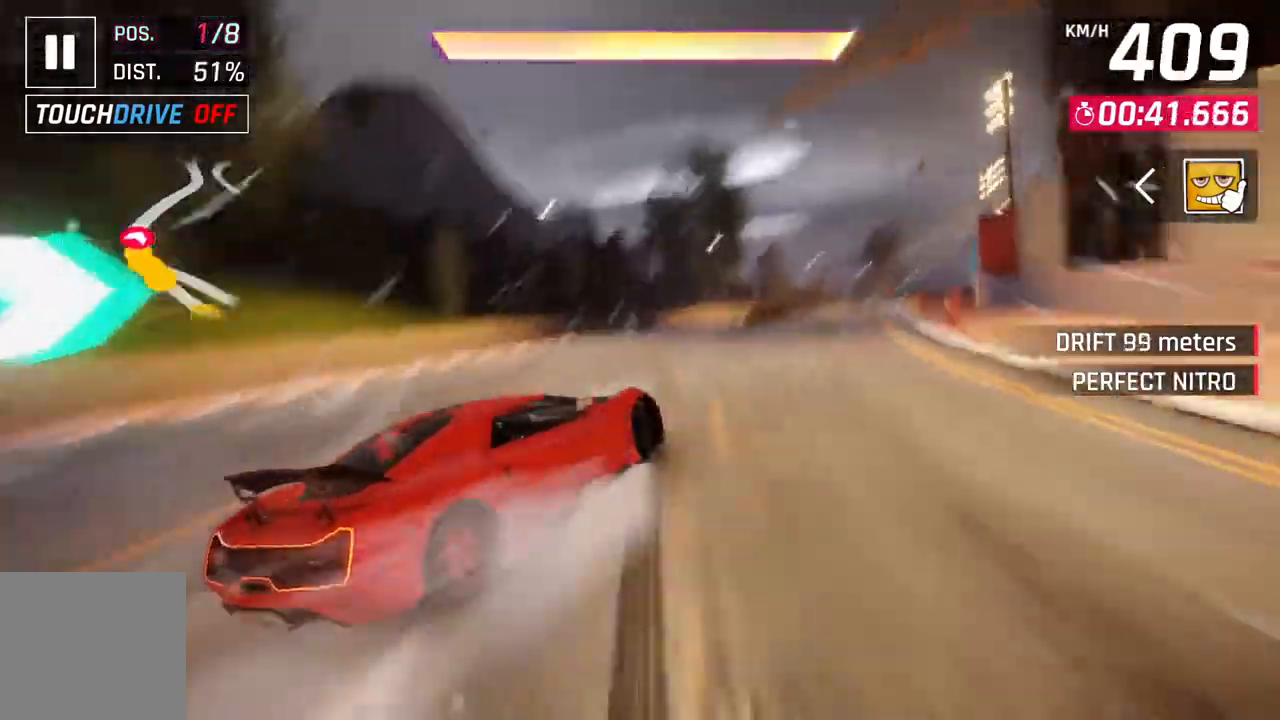
{"buttons": ["L3"], "left_stick": "right", "right_stick": "center", "events": []}
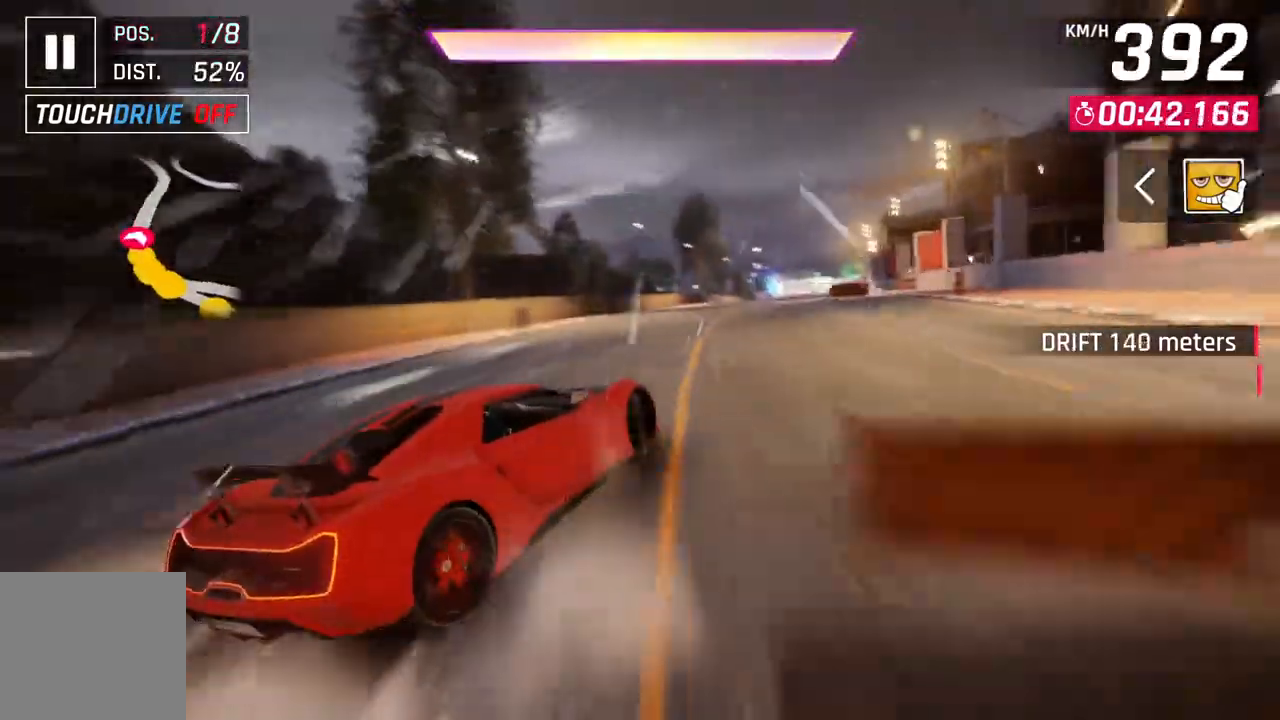
{"buttons": ["L2"], "left_stick": "center", "right_stick": "center", "events": [[317, "L3", "up"], [317, "left_stick", "down-right"], [417, "left_stick", "center"], [450, "L2", "down"]]}
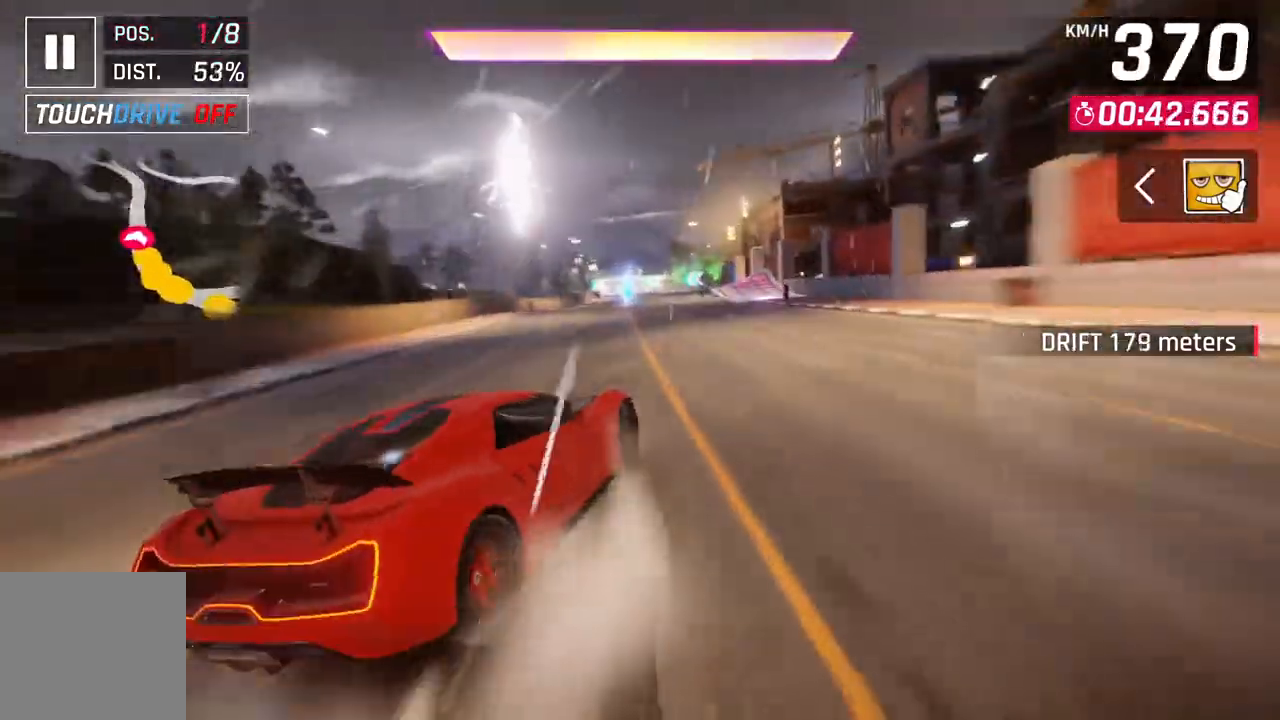
{"buttons": ["A"], "left_stick": "center", "right_stick": "center", "events": [[83, "L2", "up"], [200, "A", "down"], [217, "R1", "down"], [500, "R1", "up"]]}
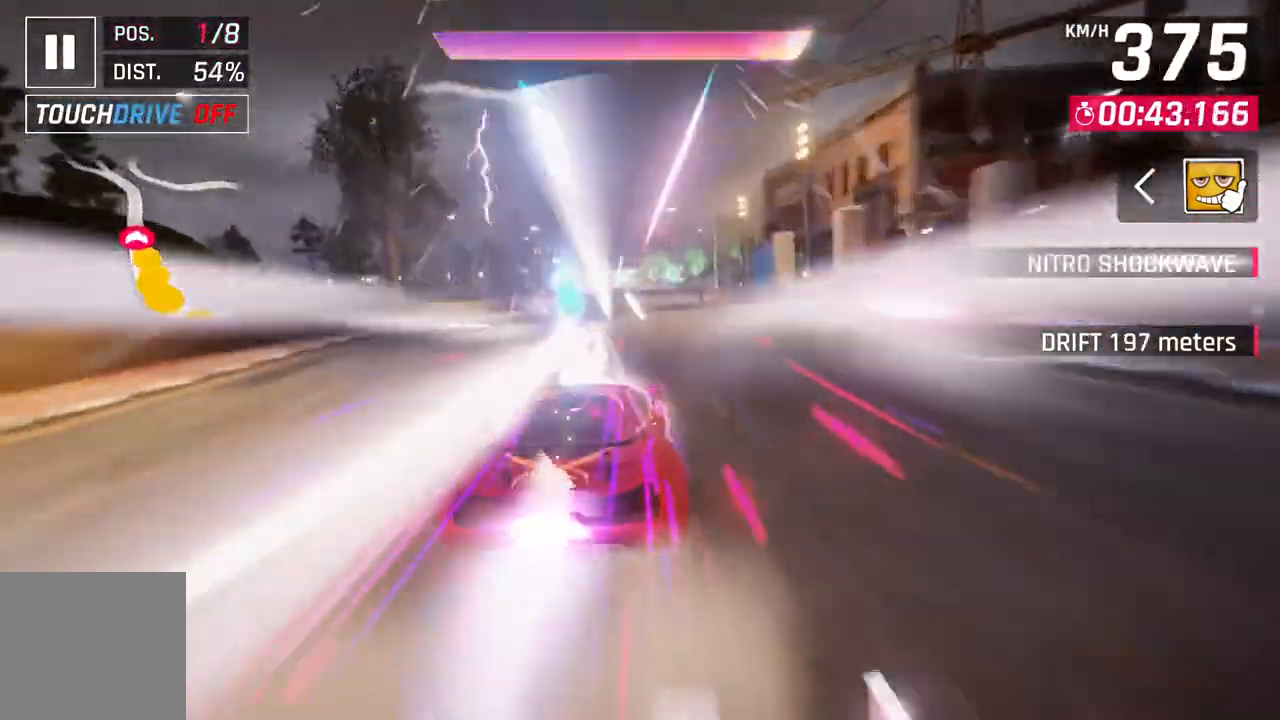
{"buttons": [], "left_stick": "up-left", "right_stick": "center", "events": [[50, "A", "up"], [317, "left_stick", "up-left"]]}
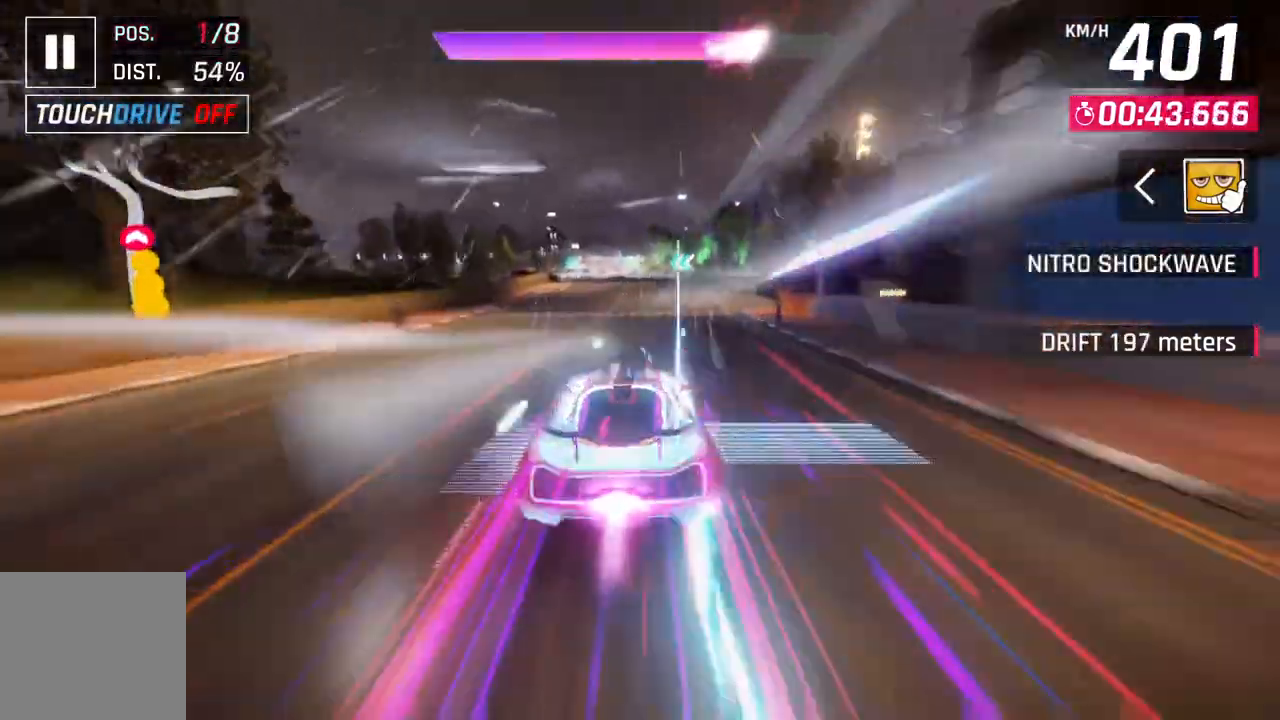
{"buttons": [], "left_stick": "up-left", "right_stick": "center", "events": []}
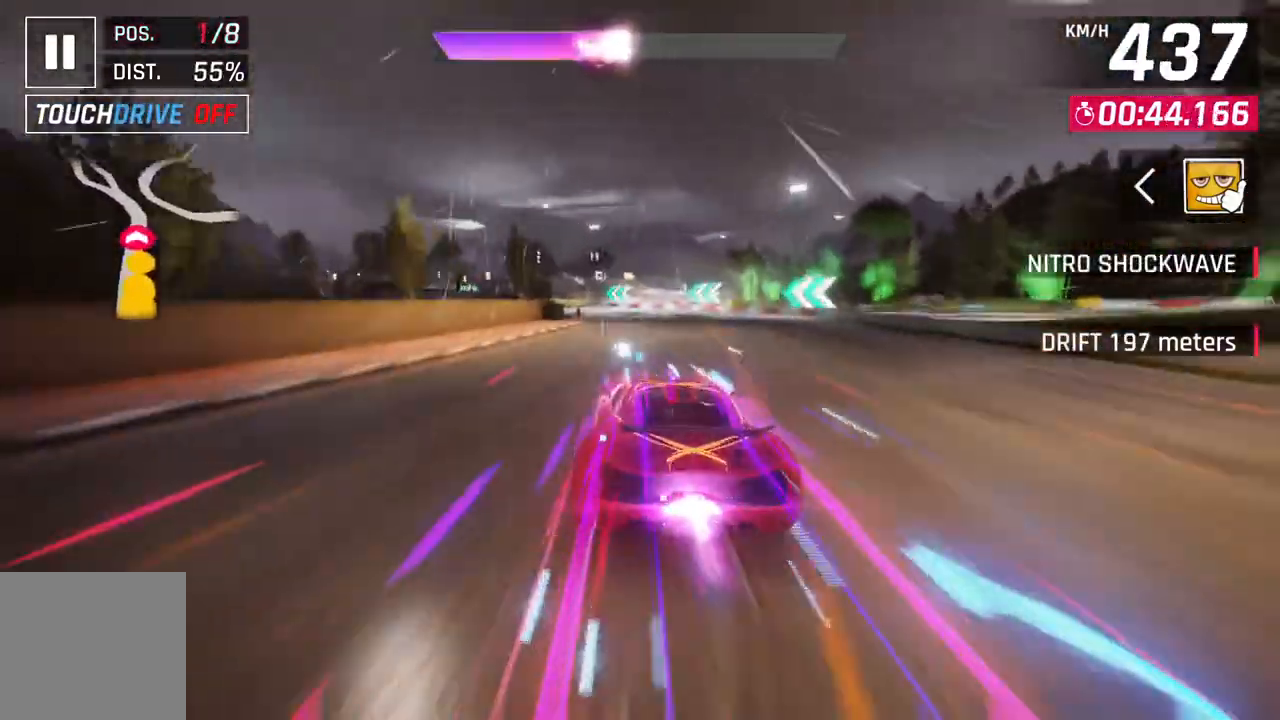
{"buttons": [], "left_stick": "up-left", "right_stick": "center", "events": []}
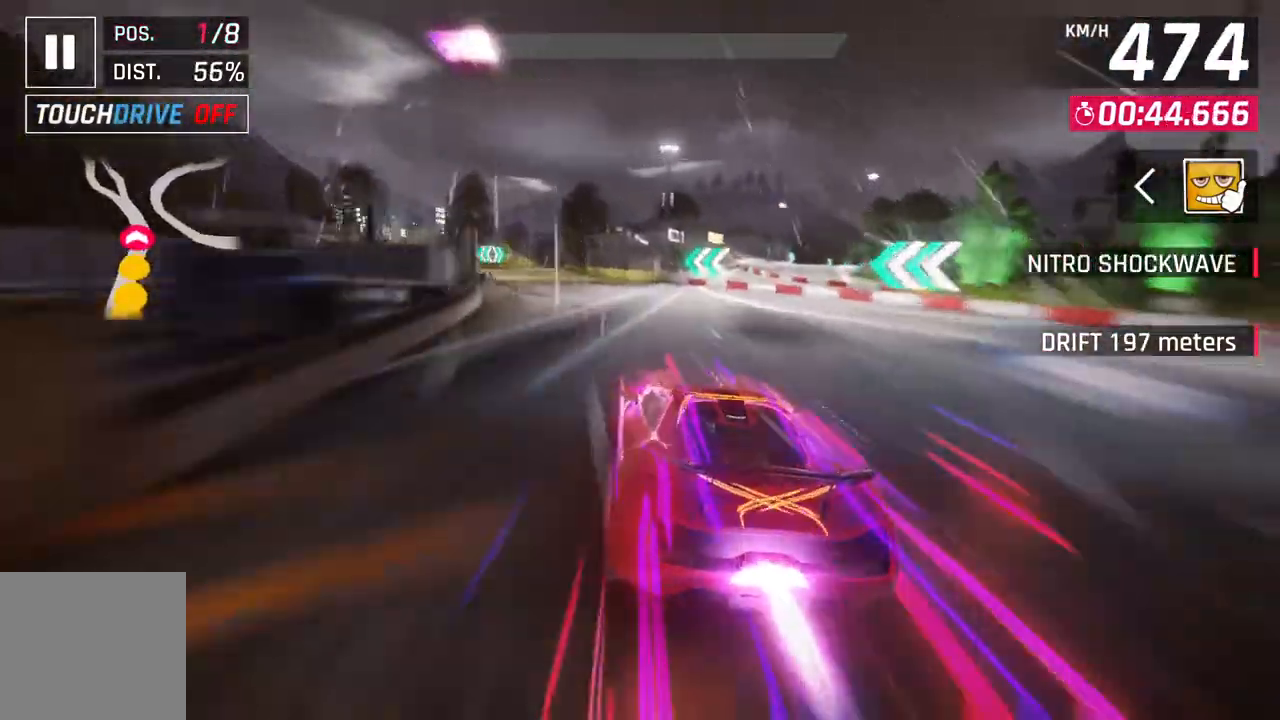
{"buttons": [], "left_stick": "up-left", "right_stick": "center", "events": []}
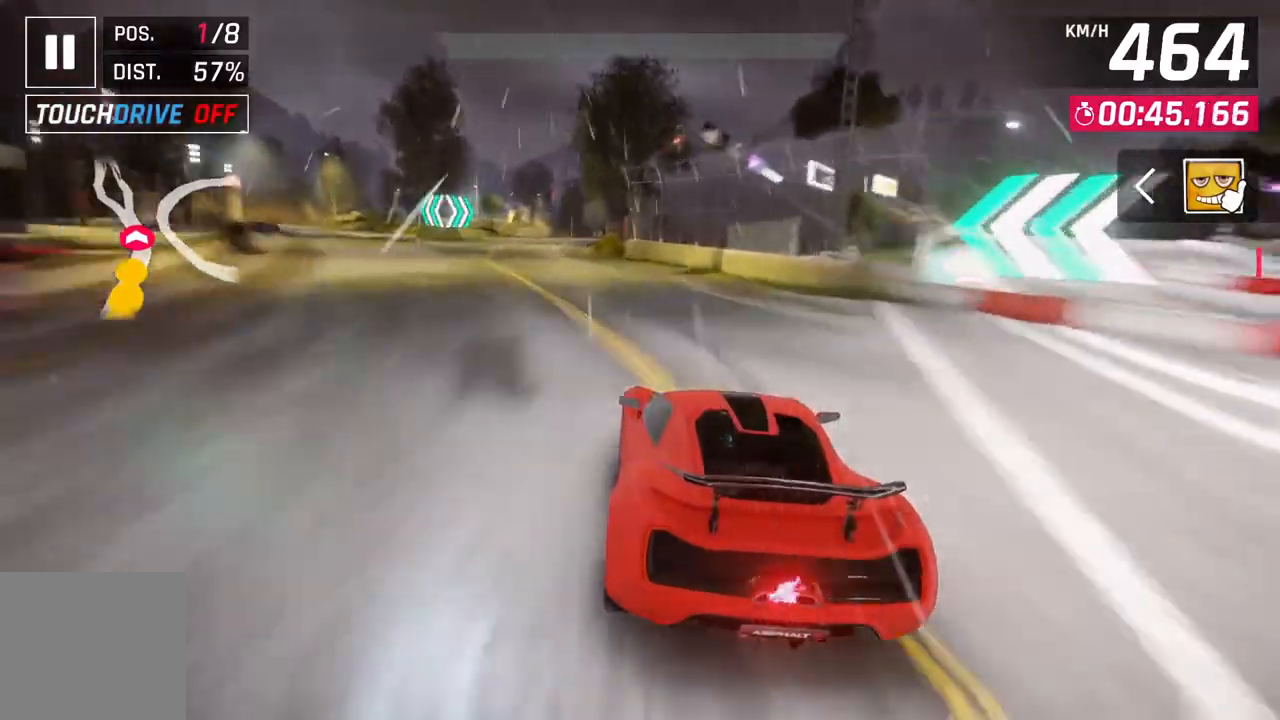
{"buttons": [], "left_stick": "up-left", "right_stick": "center", "events": []}